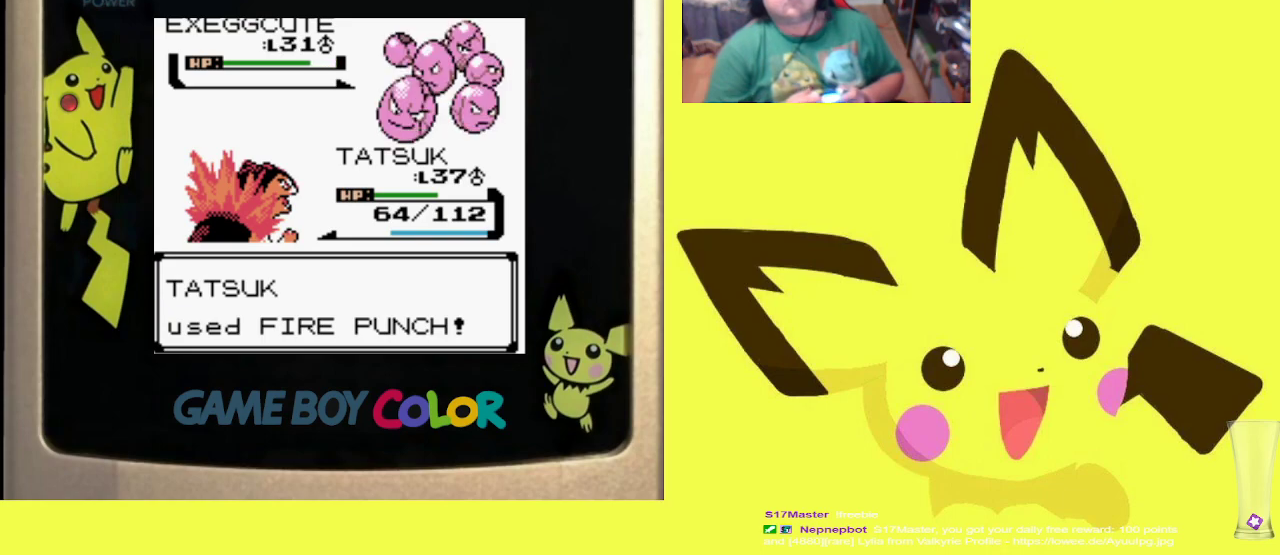
Gameplay with a controller (PlayStation layout); each line is a JSON object with the inputs held at the frame after it. "events" lists button and stick changes between this image and that frame as [ms after this image, input, new state], when the widget could be followed in between. Not read: left_stick right_stick.
{"buttons": ["CIRCLE"], "events": [[67, "CIRCLE", "up"], [167, "CIRCLE", "down"], [317, "CIRCLE", "up"], [400, "CIRCLE", "down"]]}
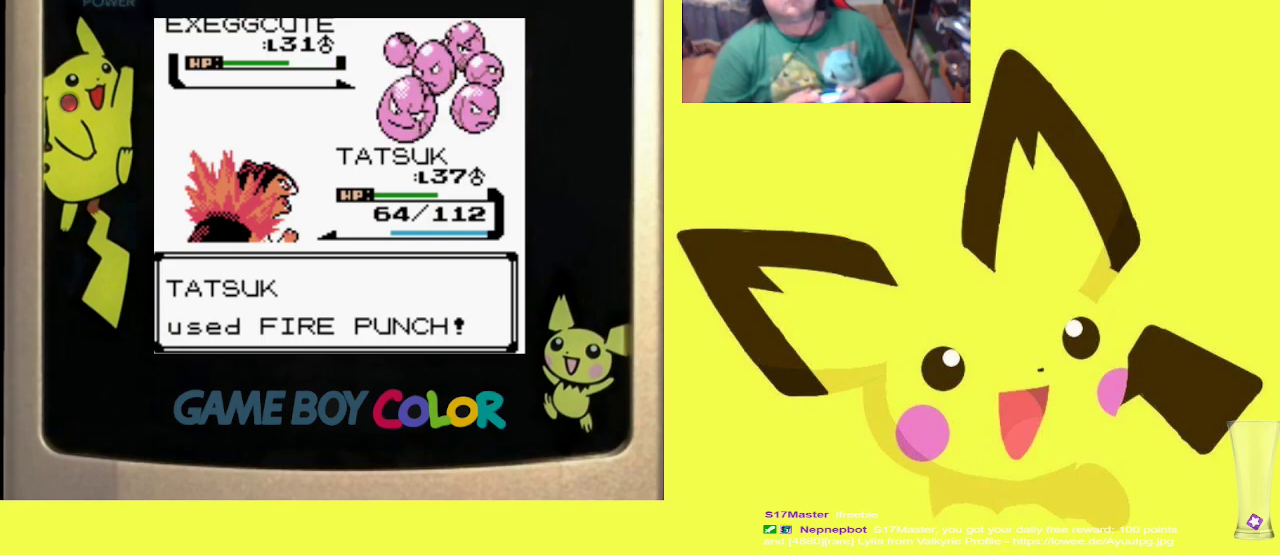
{"buttons": [], "events": [[17, "CIRCLE", "up"], [133, "CIRCLE", "down"], [217, "CIRCLE", "up"], [367, "CIRCLE", "down"], [433, "CIRCLE", "up"]]}
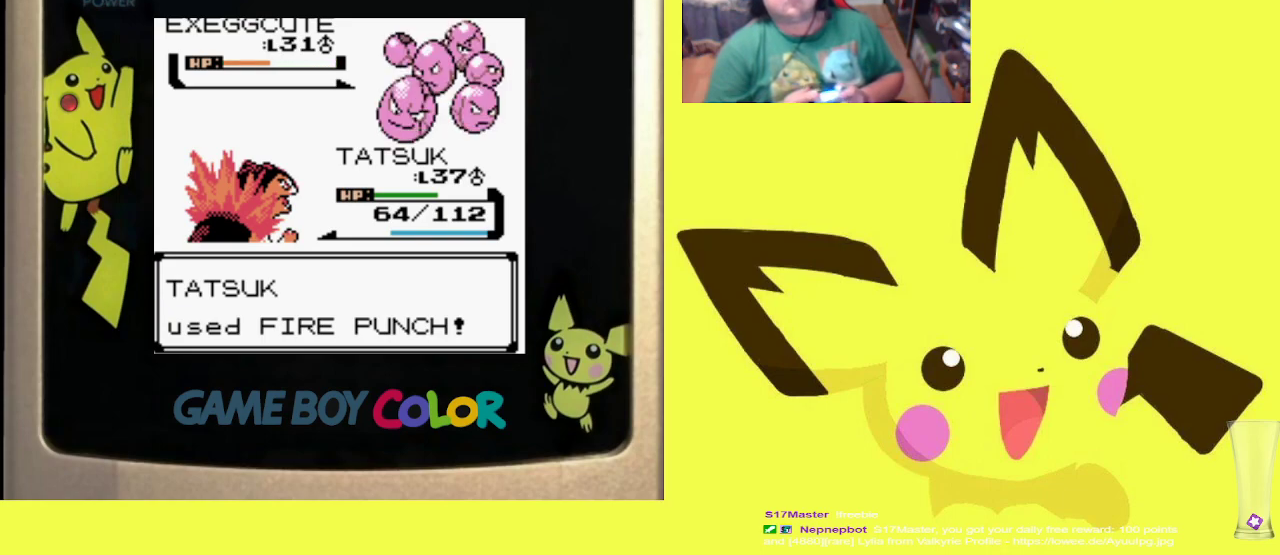
{"buttons": [], "events": [[100, "CIRCLE", "down"], [167, "CIRCLE", "up"], [250, "CIRCLE", "down"], [400, "CIRCLE", "up"]]}
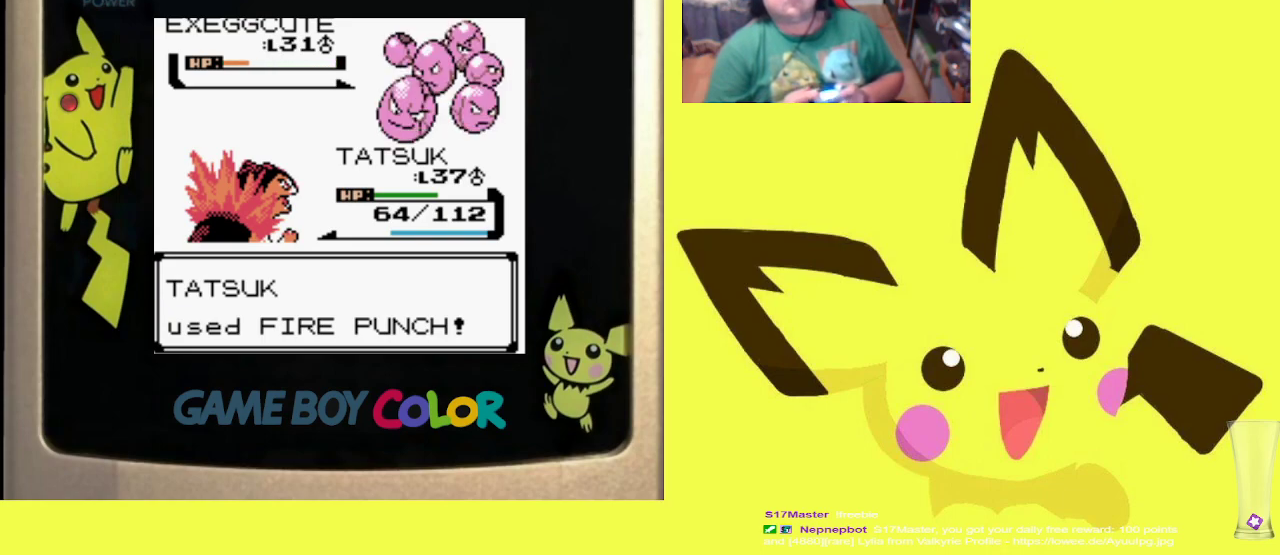
{"buttons": [], "events": [[333, "CIRCLE", "down"], [400, "CIRCLE", "up"]]}
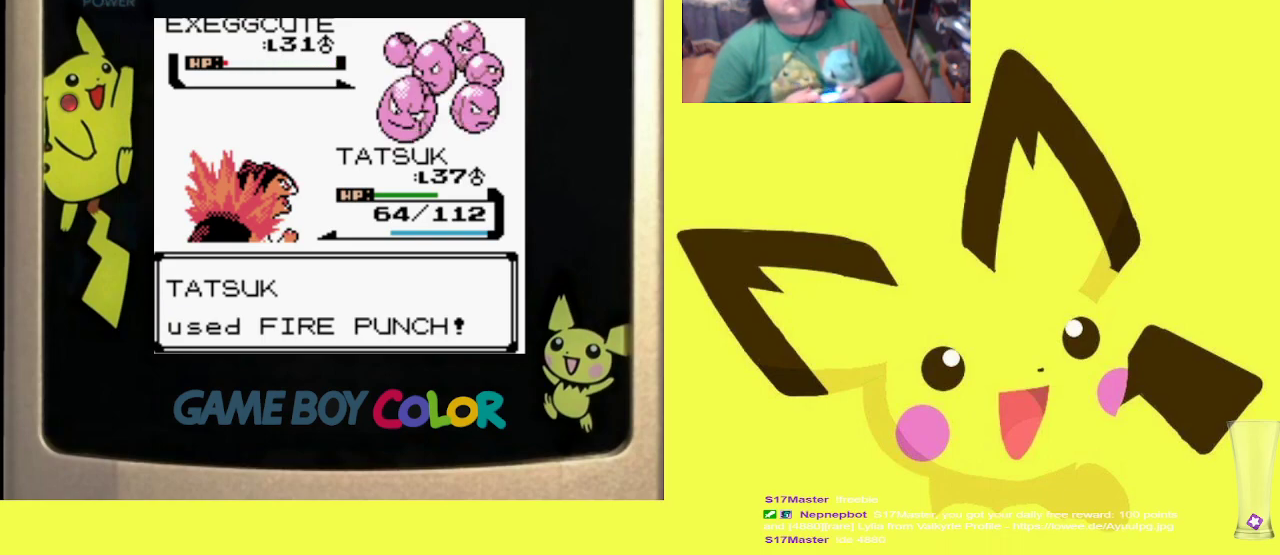
{"buttons": ["CIRCLE"], "events": [[33, "CIRCLE", "down"], [117, "CIRCLE", "up"], [217, "CIRCLE", "down"], [317, "CIRCLE", "up"], [450, "CIRCLE", "down"]]}
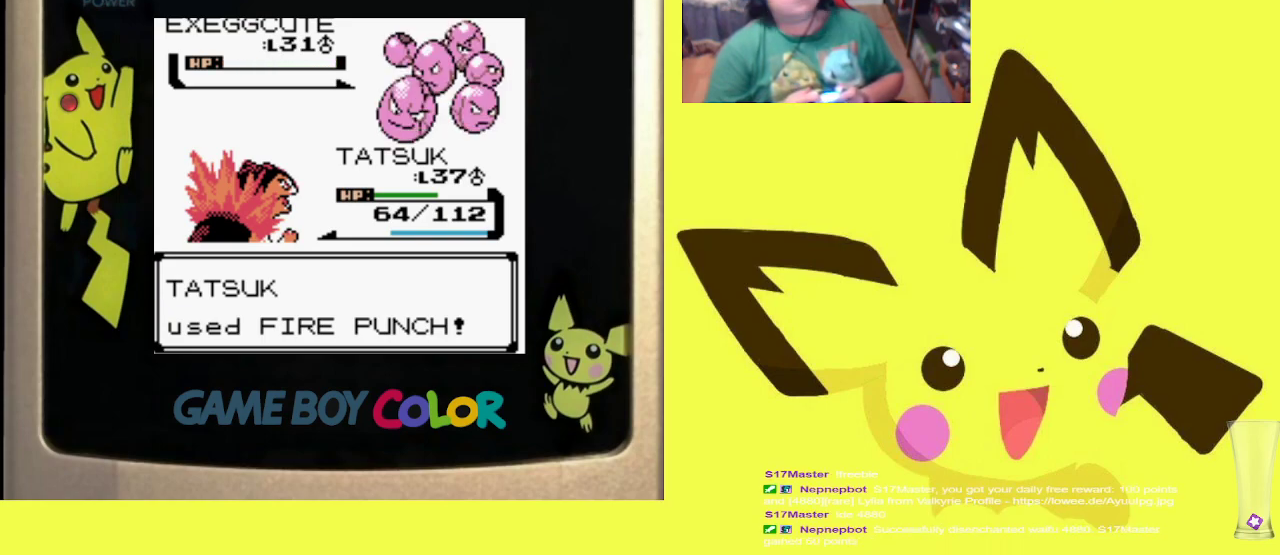
{"buttons": [], "events": [[17, "CIRCLE", "up"], [133, "CIRCLE", "down"], [233, "CIRCLE", "up"], [333, "CIRCLE", "down"], [450, "CIRCLE", "up"]]}
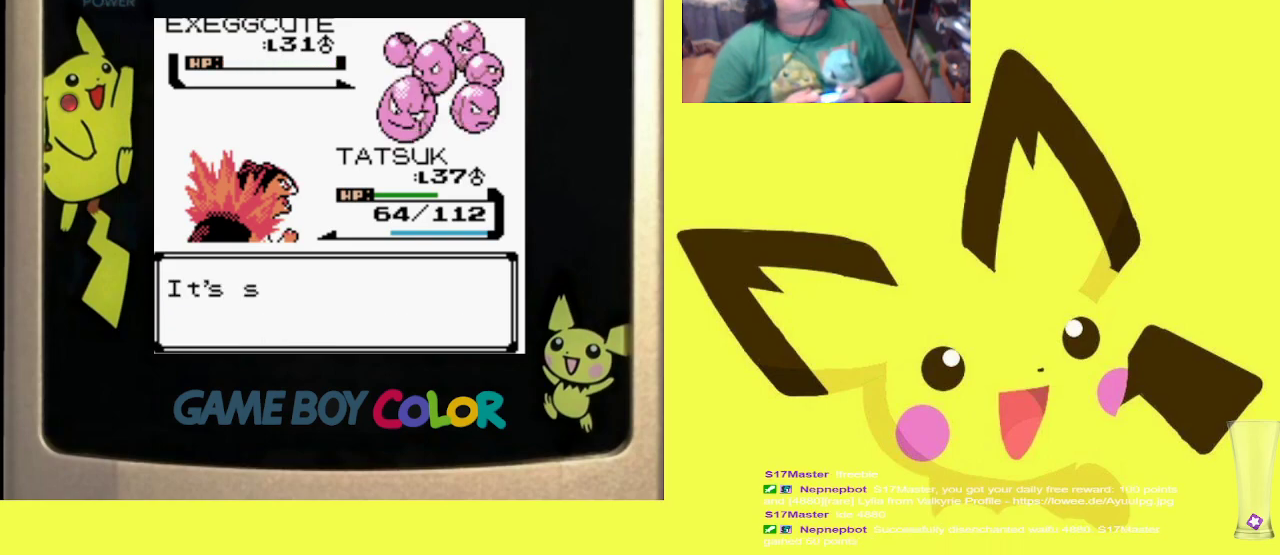
{"buttons": ["CIRCLE"], "events": [[50, "CIRCLE", "down"], [133, "CIRCLE", "up"], [250, "CIRCLE", "down"], [333, "CIRCLE", "up"], [450, "CIRCLE", "down"]]}
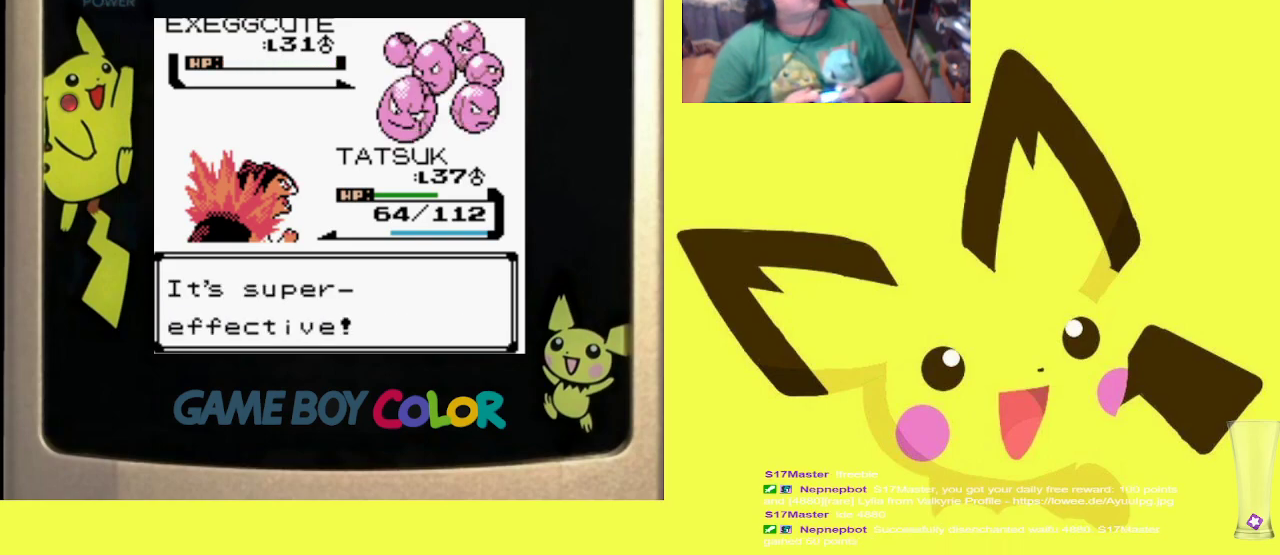
{"buttons": [], "events": [[33, "CIRCLE", "up"], [150, "CIRCLE", "down"], [233, "CIRCLE", "up"], [350, "CIRCLE", "down"], [450, "CIRCLE", "up"]]}
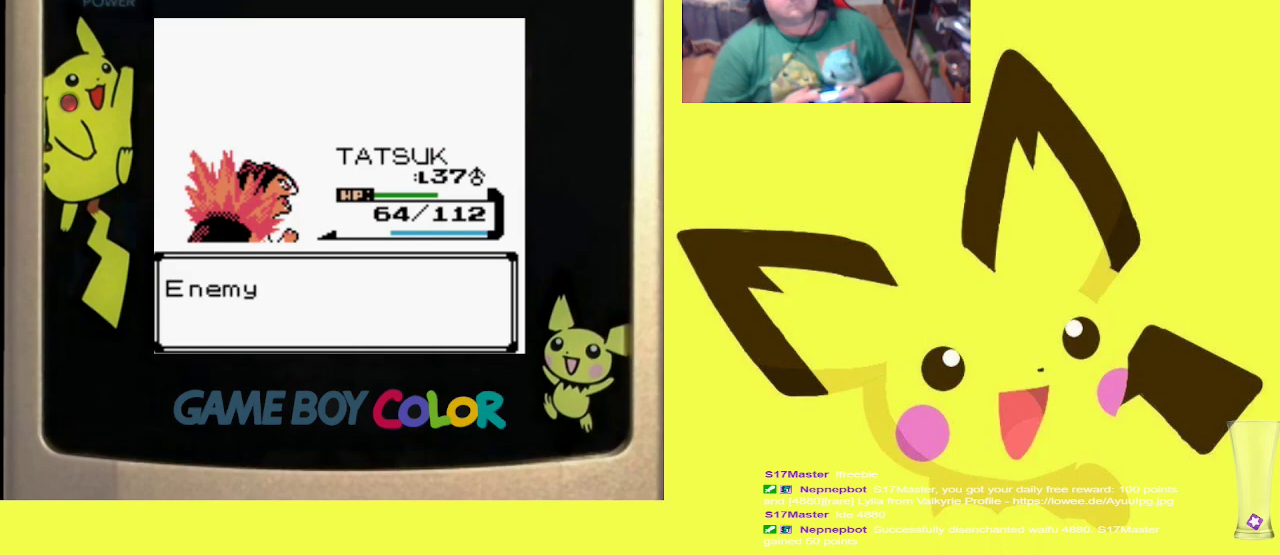
{"buttons": [], "events": [[50, "CIRCLE", "down"], [150, "CIRCLE", "up"], [233, "CIRCLE", "down"], [317, "CIRCLE", "up"], [400, "CIRCLE", "down"], [500, "CIRCLE", "up"]]}
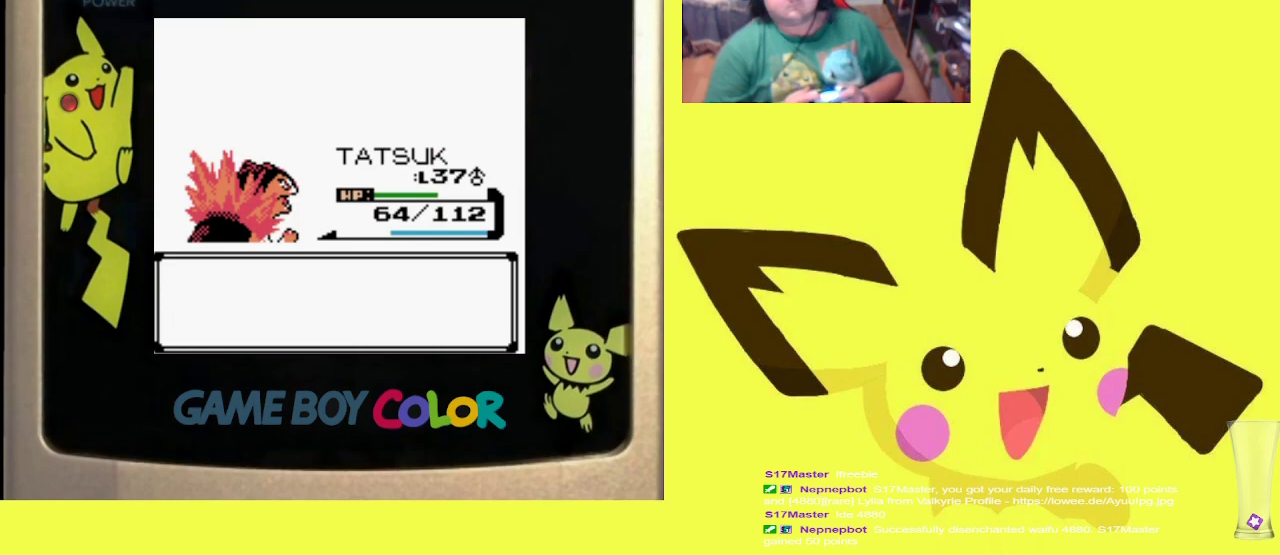
{"buttons": ["CIRCLE"], "events": [[83, "CIRCLE", "down"], [200, "CIRCLE", "up"], [267, "CIRCLE", "down"], [383, "CIRCLE", "up"], [467, "CIRCLE", "down"]]}
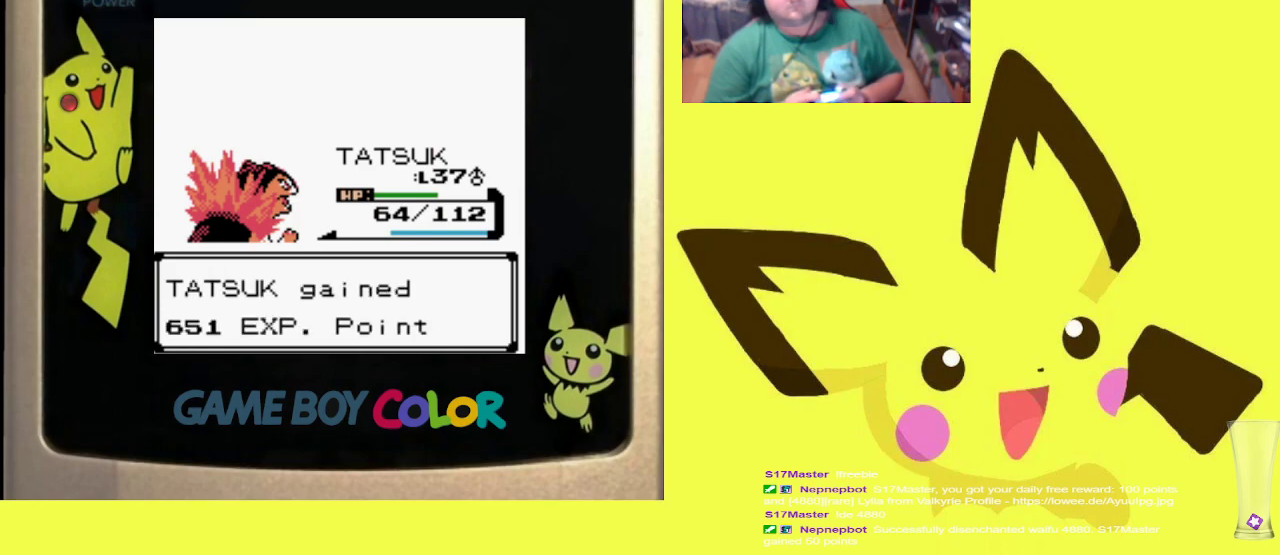
{"buttons": [], "events": [[50, "CIRCLE", "up"], [150, "CIRCLE", "down"], [250, "CIRCLE", "up"]]}
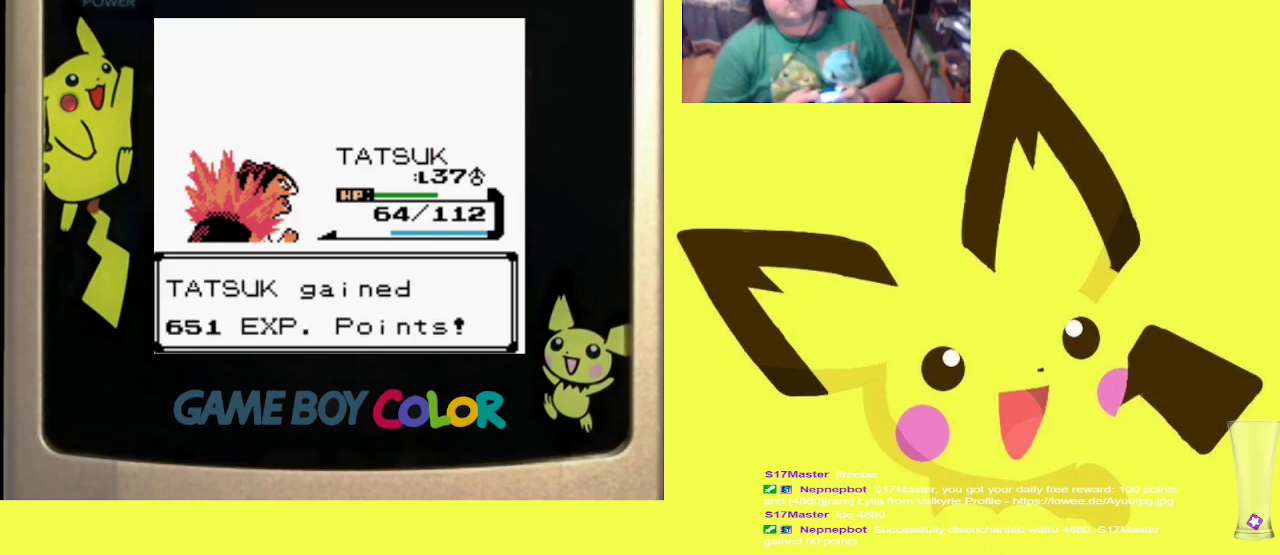
{"buttons": [], "events": []}
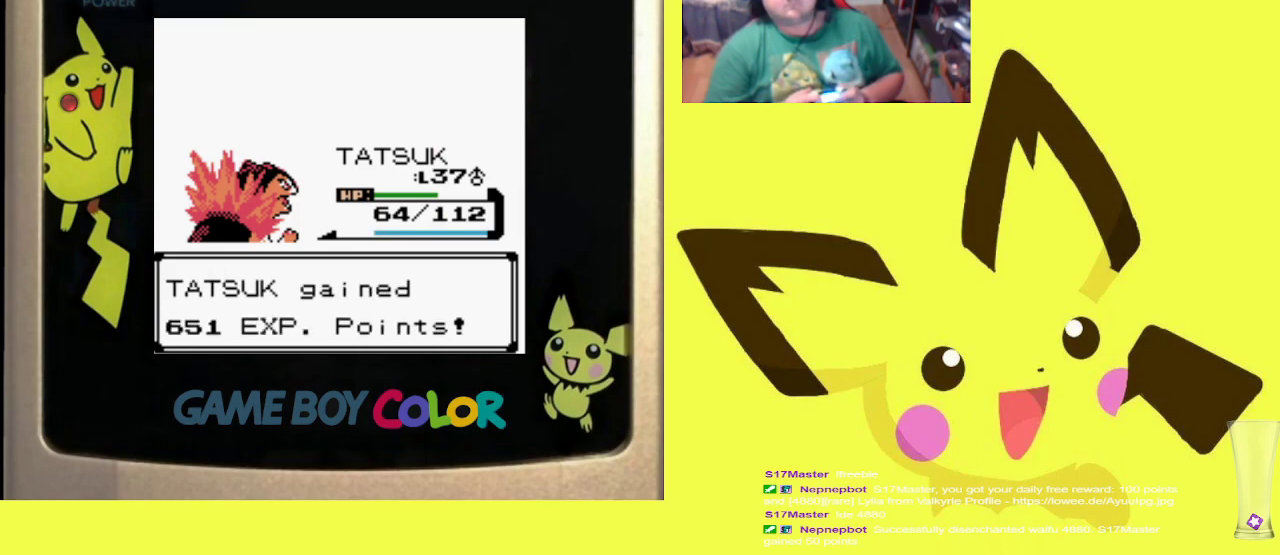
{"buttons": ["CIRCLE"], "events": [[433, "CIRCLE", "down"]]}
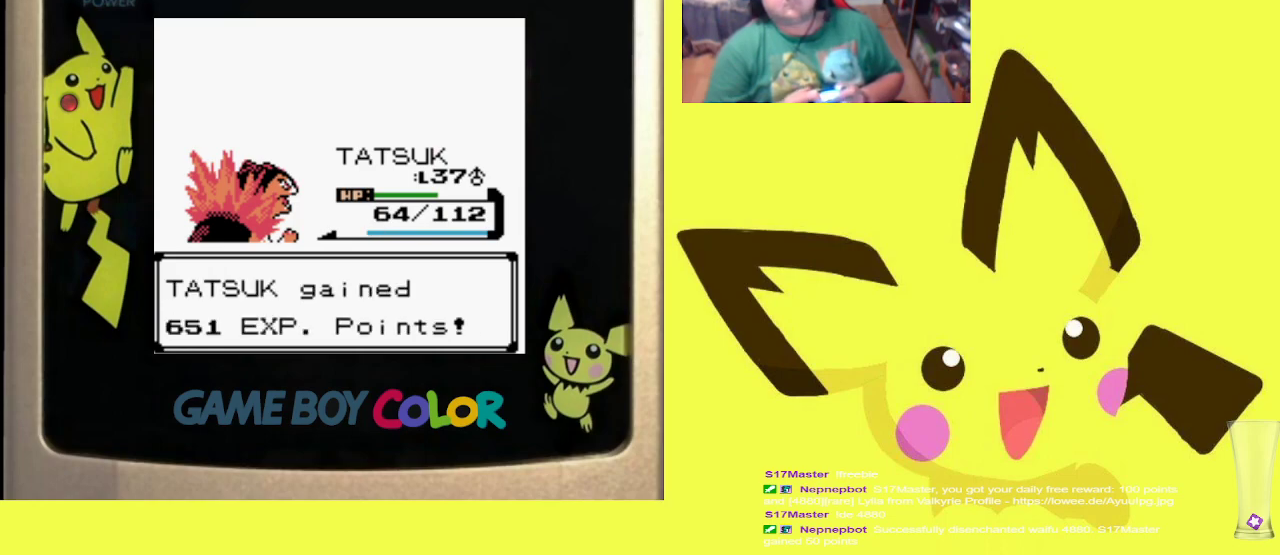
{"buttons": [], "events": [[50, "CIRCLE", "up"], [183, "CIRCLE", "down"], [283, "CIRCLE", "up"], [400, "CIRCLE", "down"], [500, "CIRCLE", "up"]]}
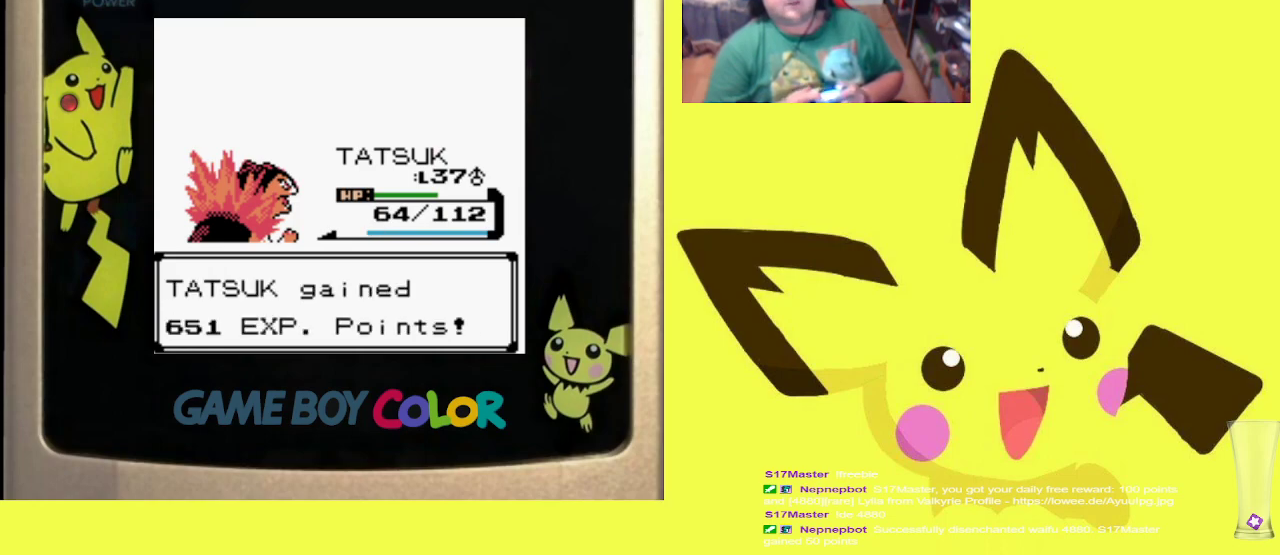
{"buttons": [], "events": [[117, "CIRCLE", "down"], [233, "CIRCLE", "up"]]}
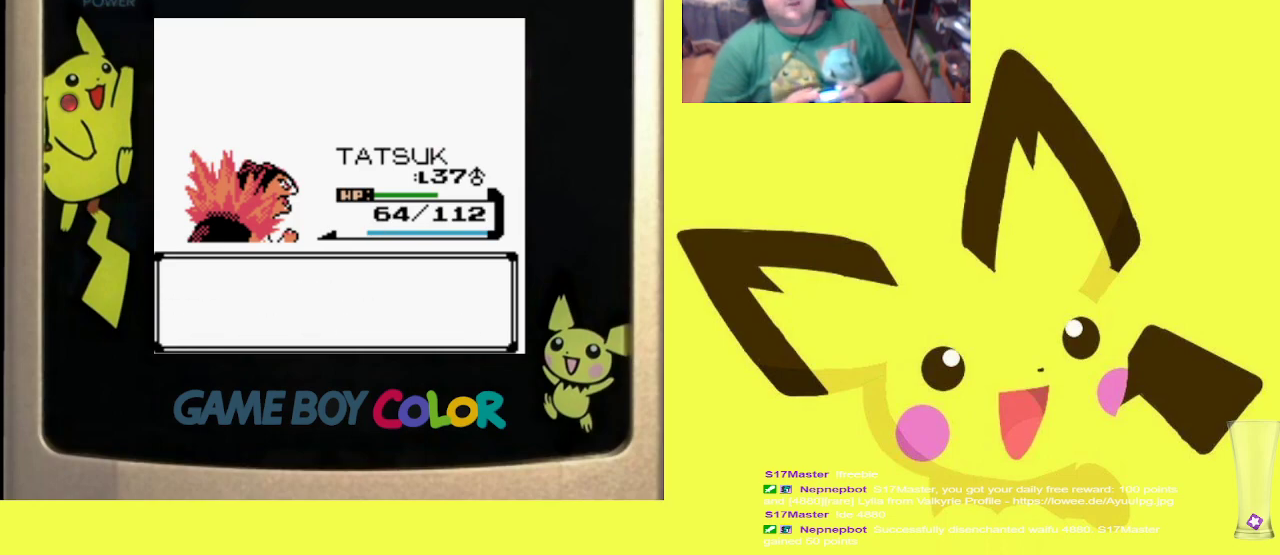
{"buttons": [], "events": []}
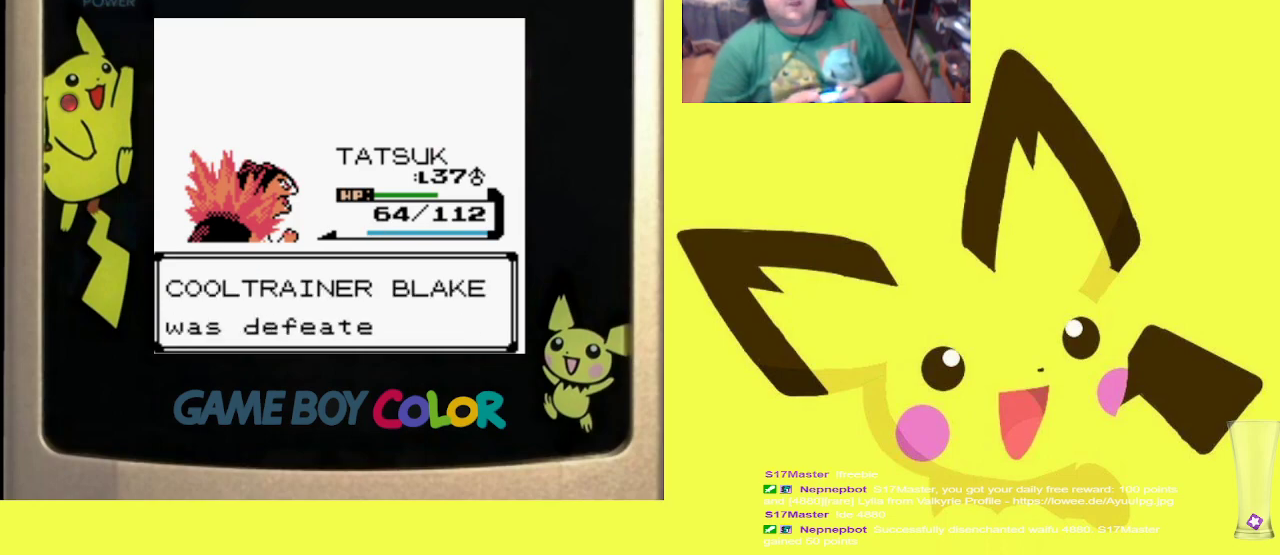
{"buttons": [], "events": [[83, "CROSS", "down"], [267, "CROSS", "up"], [367, "CROSS", "down"], [467, "CROSS", "up"]]}
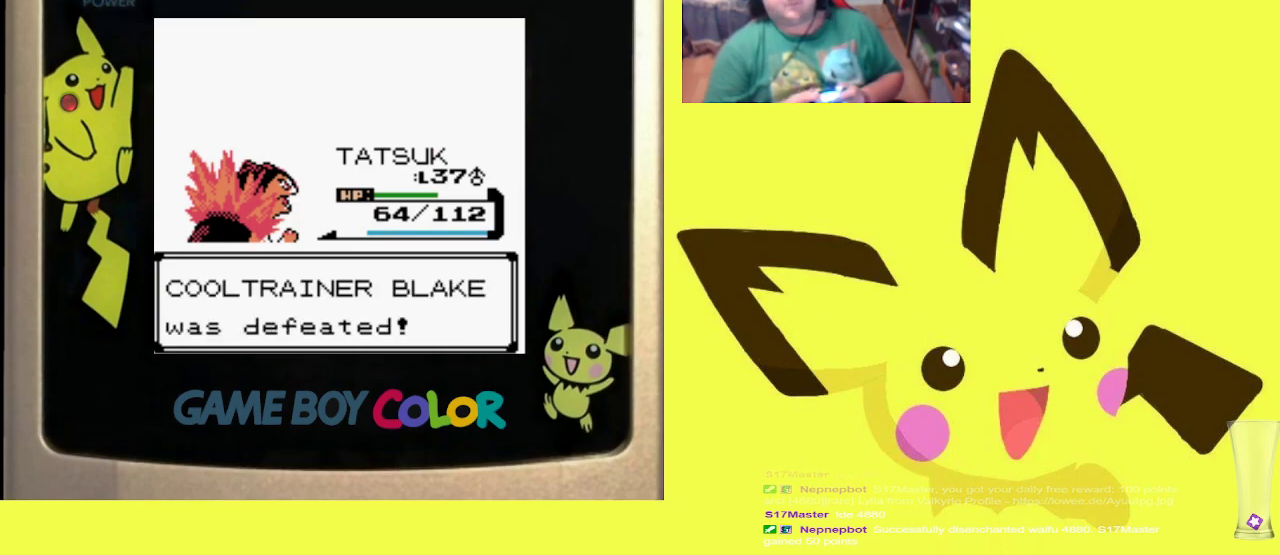
{"buttons": [], "events": [[150, "CROSS", "down"], [217, "CROSS", "up"]]}
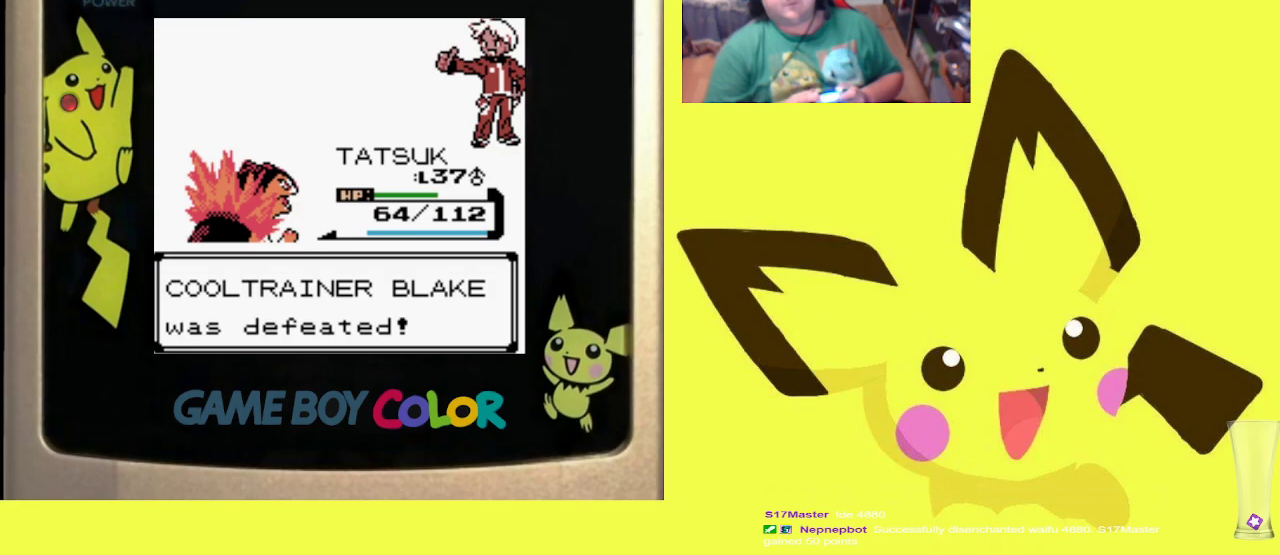
{"buttons": [], "events": []}
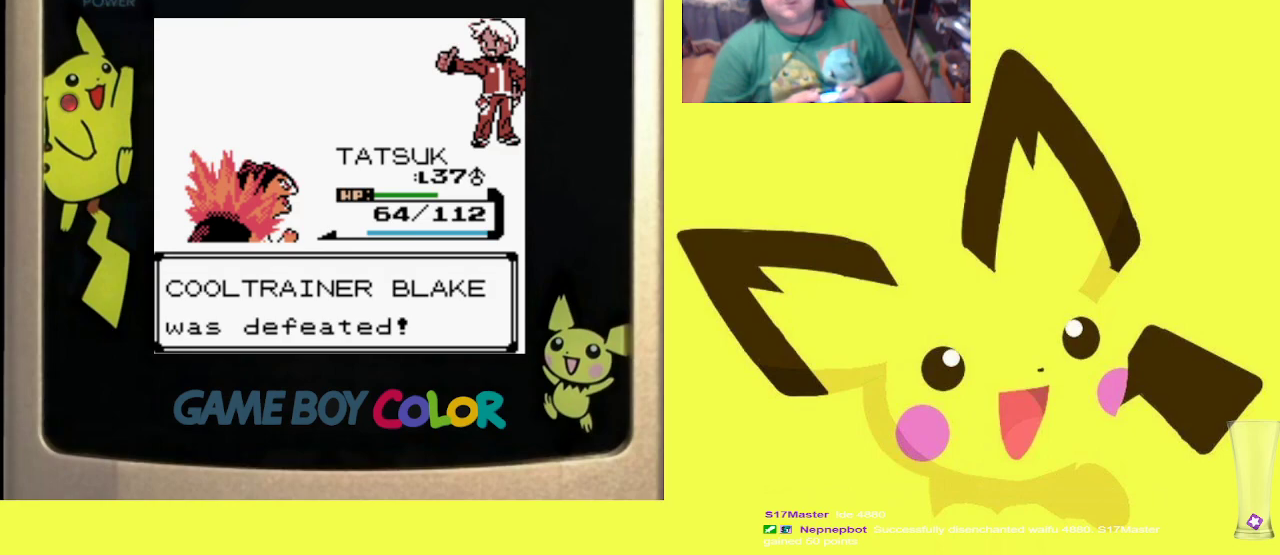
{"buttons": [], "events": []}
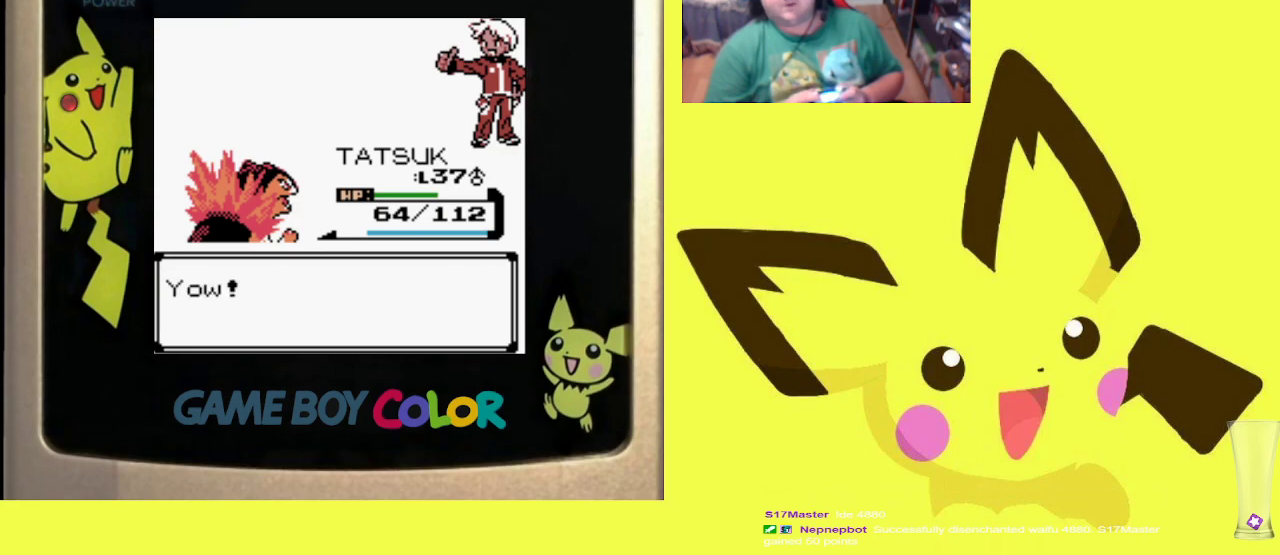
{"buttons": [], "events": [[83, "CROSS", "down"], [233, "CROSS", "up"], [283, "CROSS", "down"], [417, "CROSS", "up"]]}
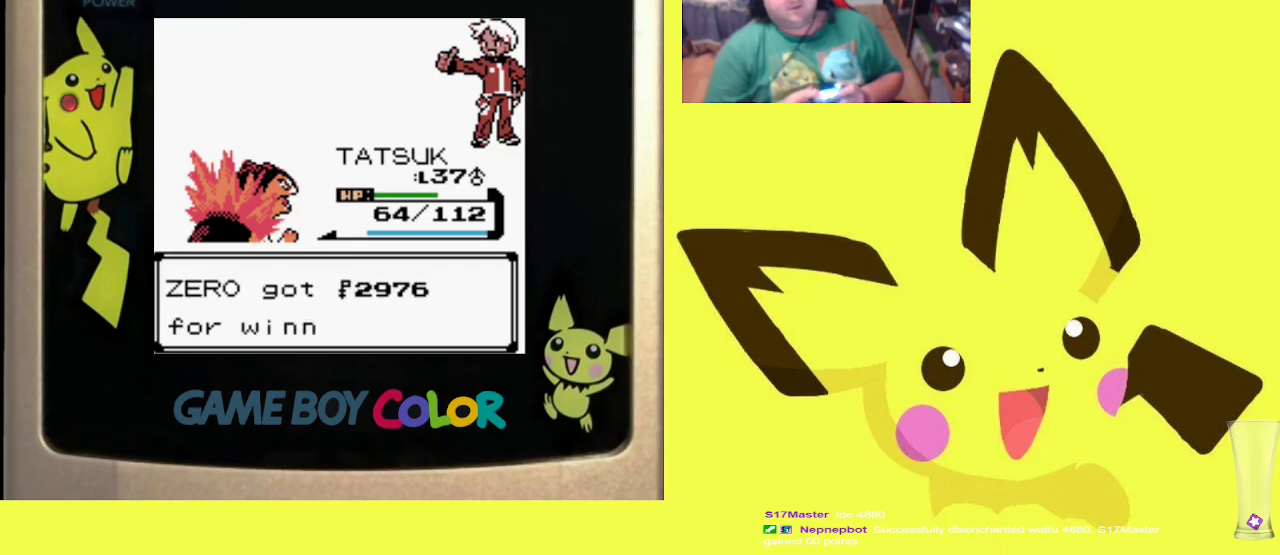
{"buttons": ["CROSS"], "events": [[433, "CROSS", "down"]]}
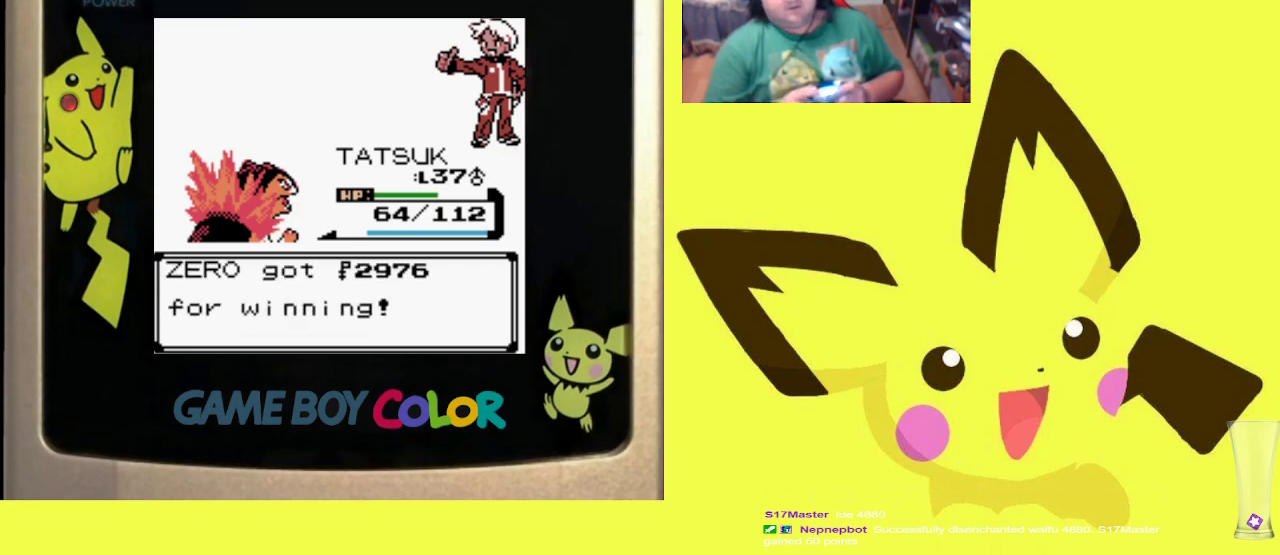
{"buttons": [], "events": [[117, "CROSS", "up"], [250, "CROSS", "down"], [317, "CROSS", "up"]]}
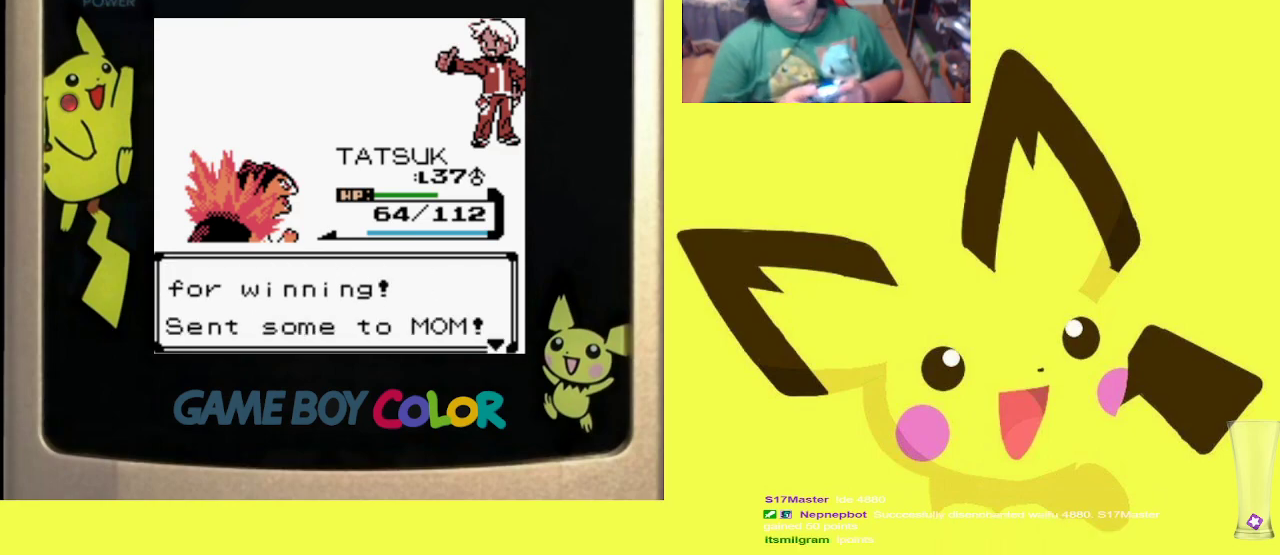
{"buttons": [], "events": []}
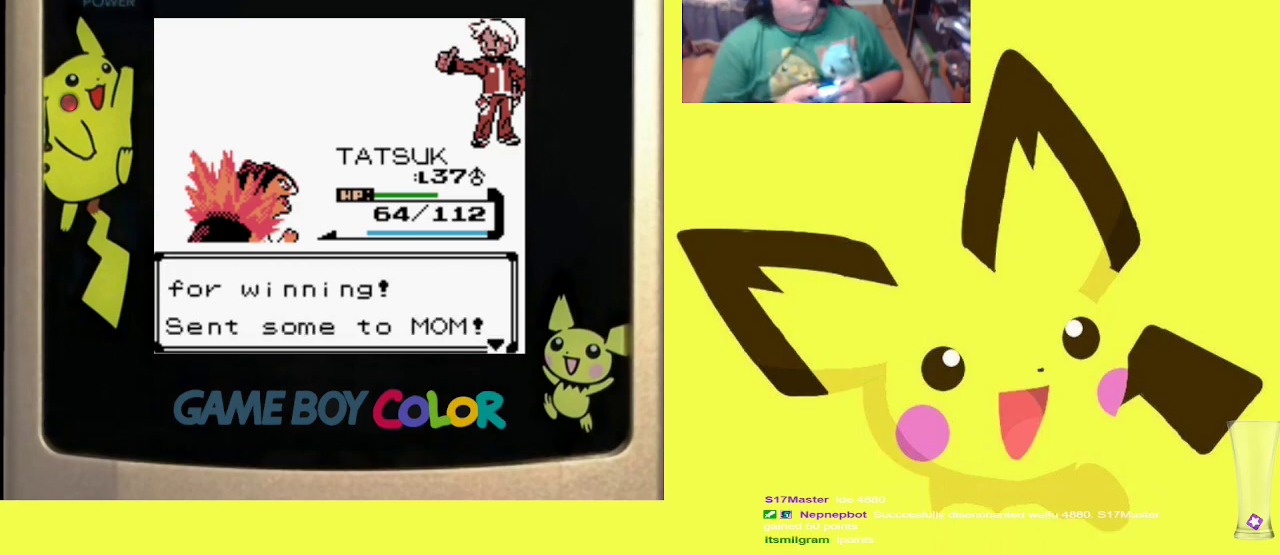
{"buttons": [], "events": [[67, "CROSS", "down"], [150, "CROSS", "up"]]}